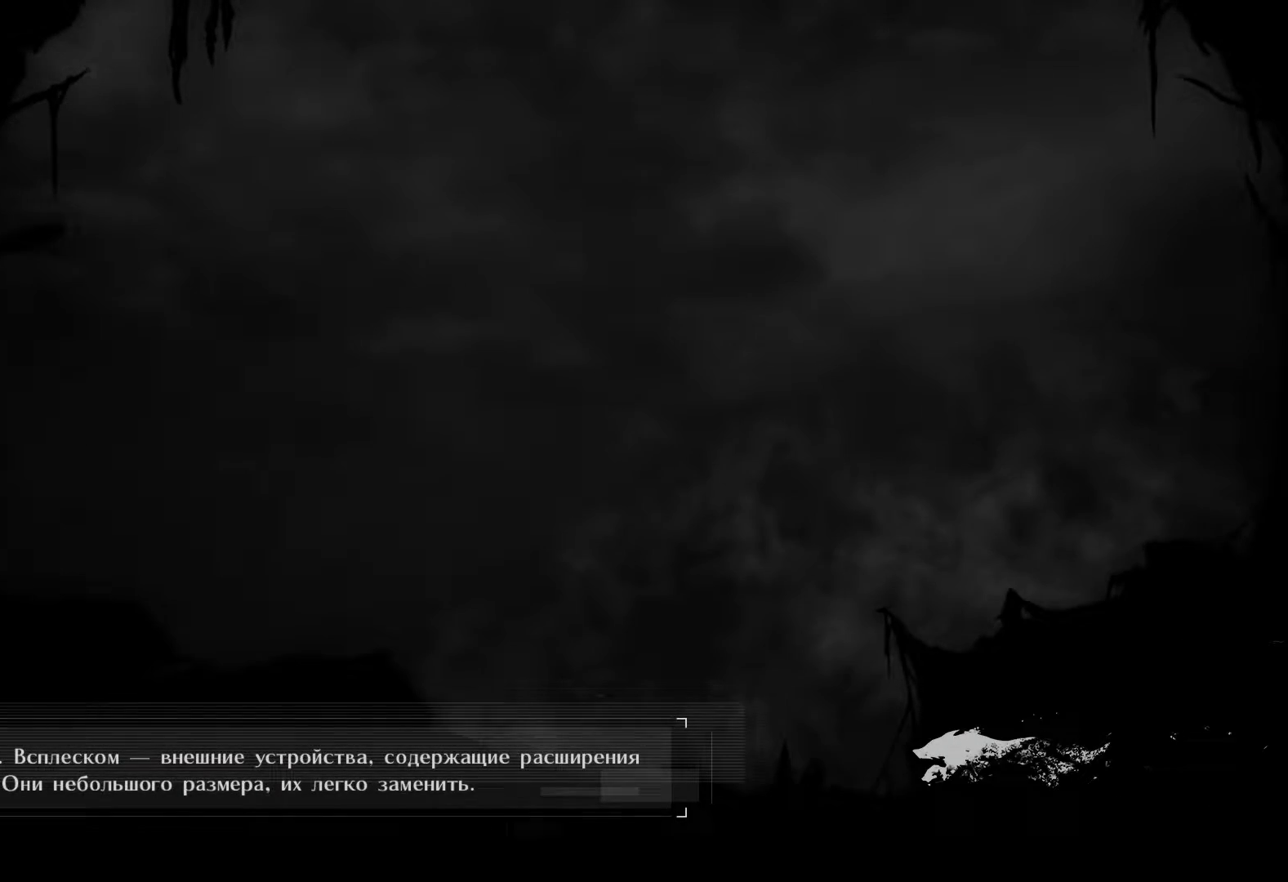
Gameplay with a controller (Xbox layout); each line is a JSON object with the inputs held at the frame after it. "events" lists button and stick changes between this image and that frame as [ms after this image, input, new state], when the widget could be followed in between. Not read: L3 R3.
{"buttons": [], "left_stick": "left", "right_stick": "right", "events": [[383, "right_stick", "right"], [433, "left_stick", "left"]]}
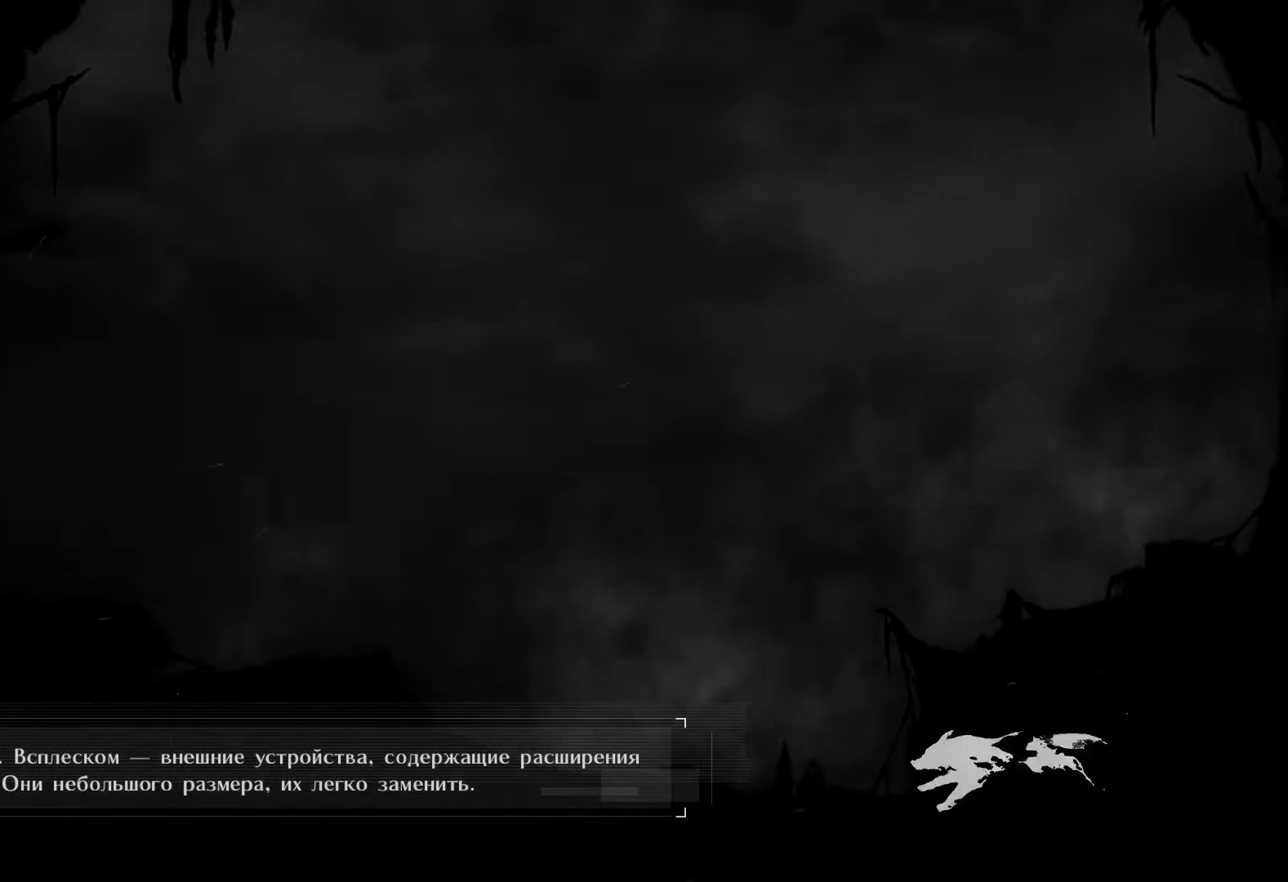
{"buttons": [], "left_stick": "right", "right_stick": "left", "events": [[83, "left_stick", "down"], [117, "right_stick", "down-left"], [167, "left_stick", "right"], [183, "right_stick", "up-left"], [233, "left_stick", "up"], [267, "right_stick", "right"], [283, "left_stick", "left"], [383, "right_stick", "down"], [400, "left_stick", "down"], [450, "right_stick", "left"], [483, "left_stick", "right"]]}
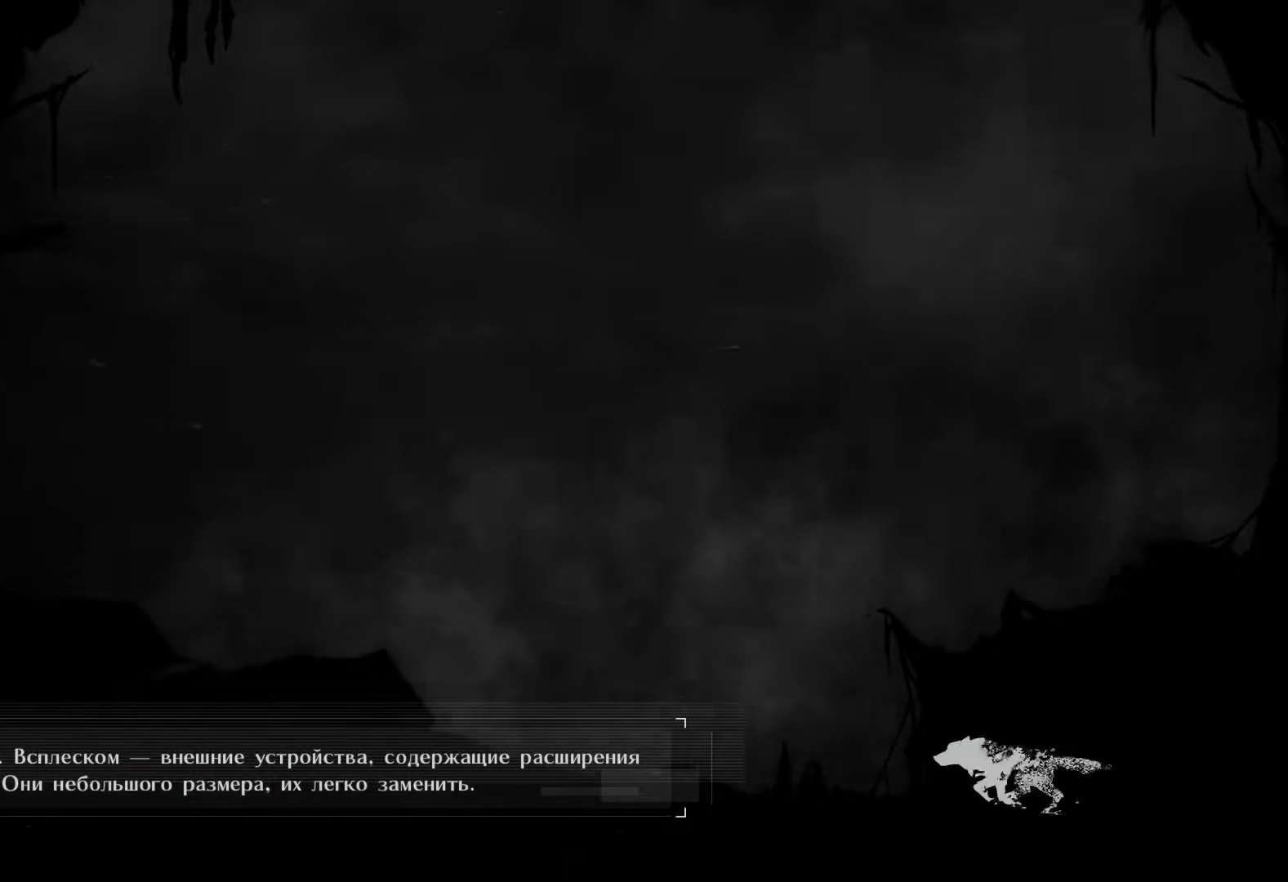
{"buttons": [], "left_stick": "center", "right_stick": "center", "events": [[17, "right_stick", "up"], [50, "left_stick", "up"], [100, "right_stick", "right"], [133, "left_stick", "left"], [167, "right_stick", "center"], [183, "left_stick", "center"]]}
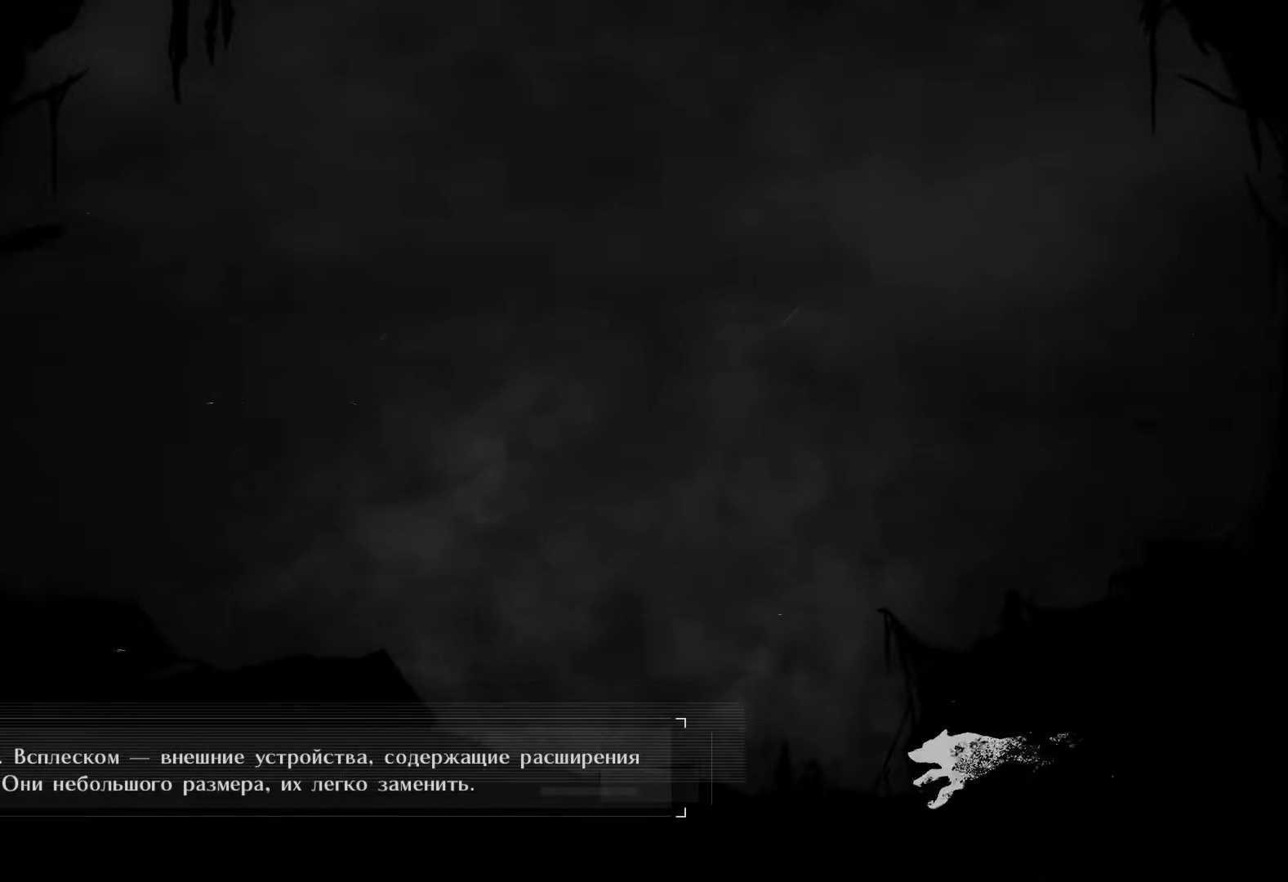
{"buttons": ["X"], "left_stick": "center", "right_stick": "center", "events": [[467, "X", "down"]]}
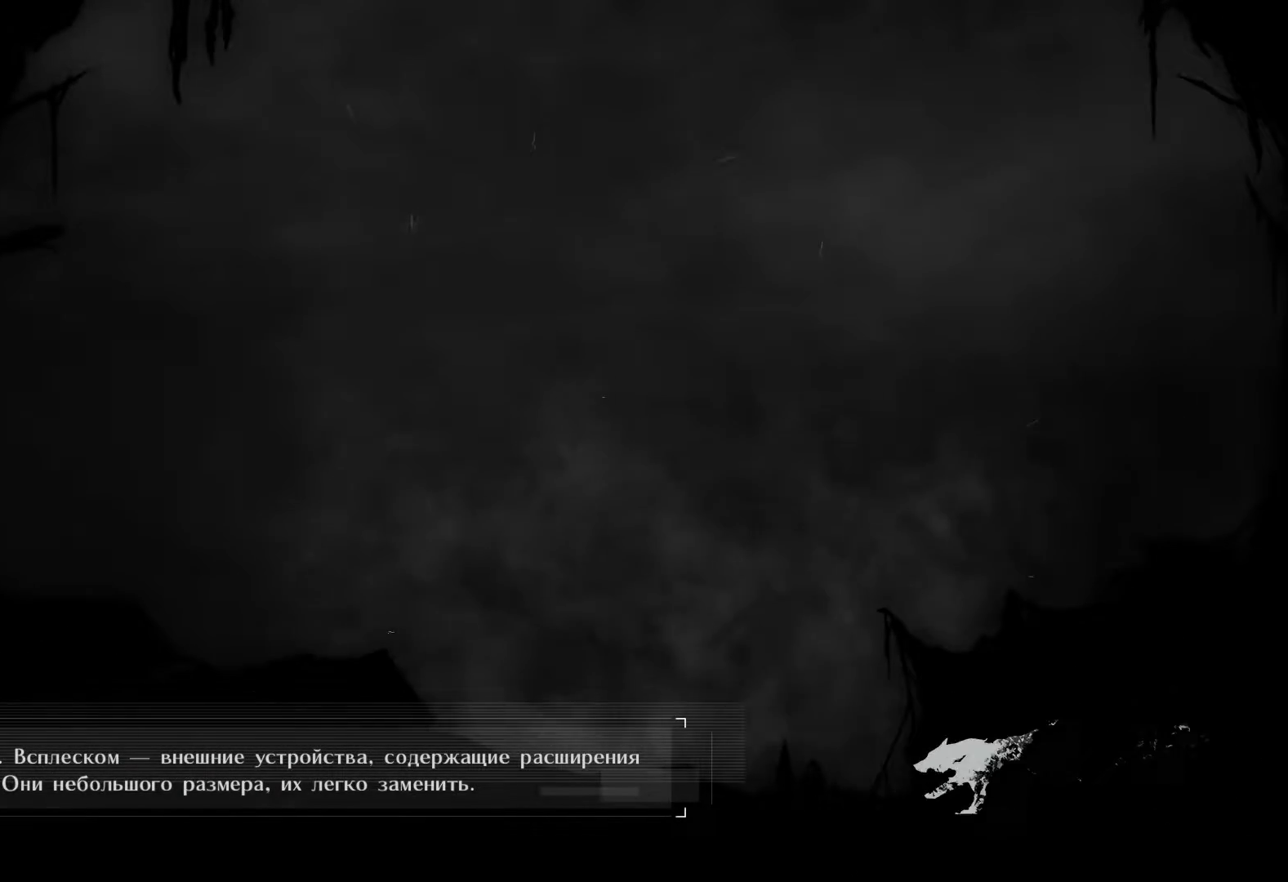
{"buttons": [], "left_stick": "center", "right_stick": "center", "events": [[17, "X", "up"], [100, "A", "down"], [167, "A", "up"], [233, "A", "down"], [300, "A", "up"], [367, "B", "down"], [450, "B", "up"]]}
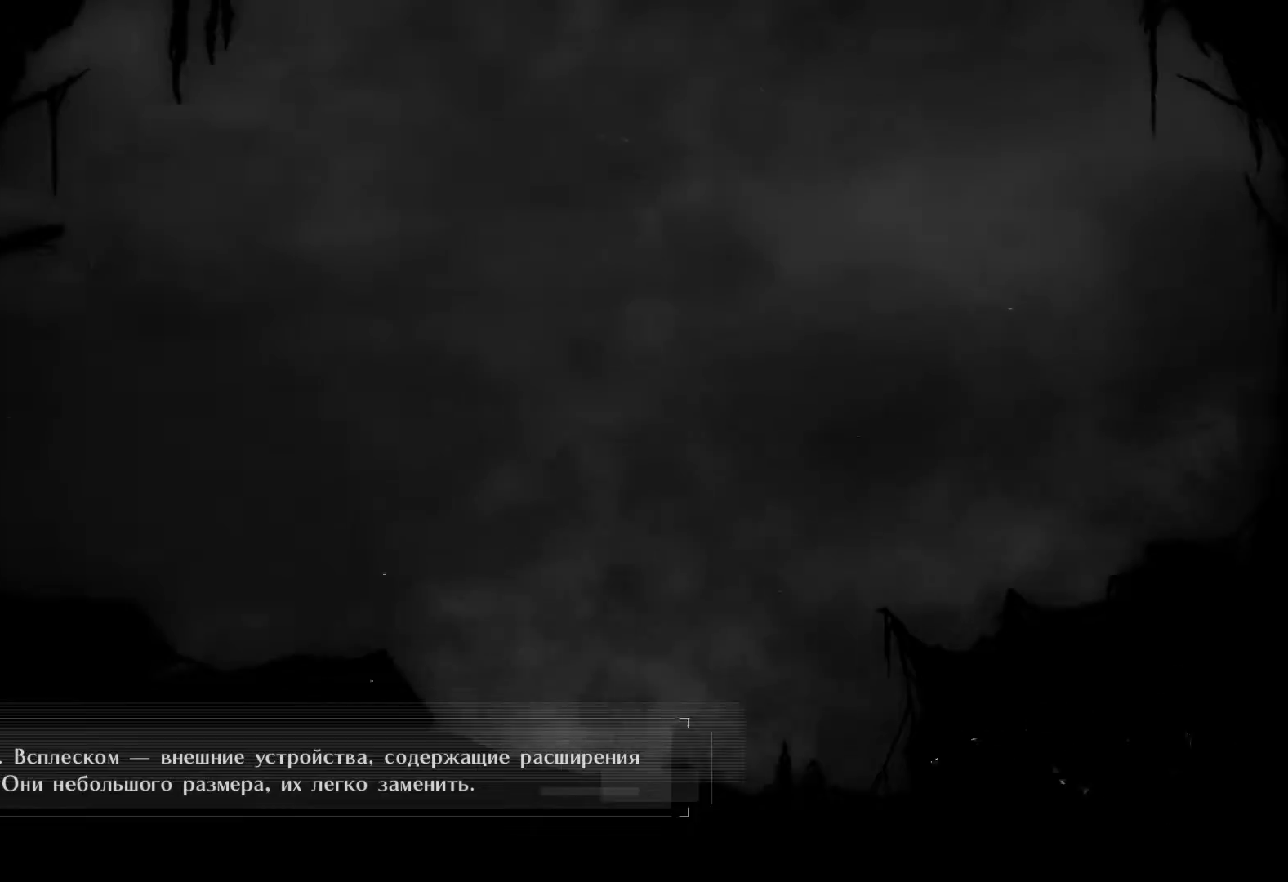
{"buttons": [], "left_stick": "center", "right_stick": "center", "events": [[17, "Y", "down"], [83, "Y", "up"], [167, "A", "down"], [267, "A", "up"]]}
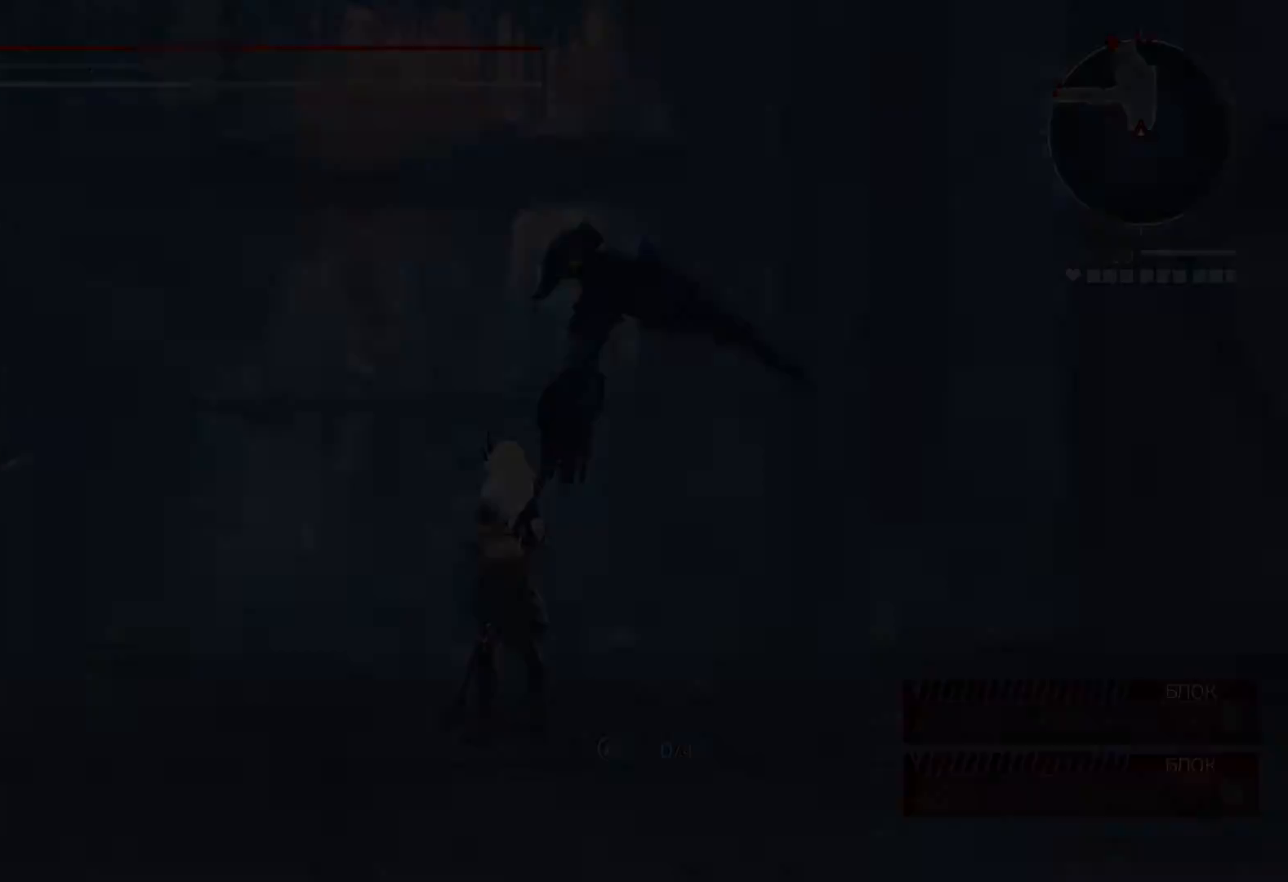
{"buttons": [], "left_stick": "up", "right_stick": "center", "events": [[400, "left_stick", "up"]]}
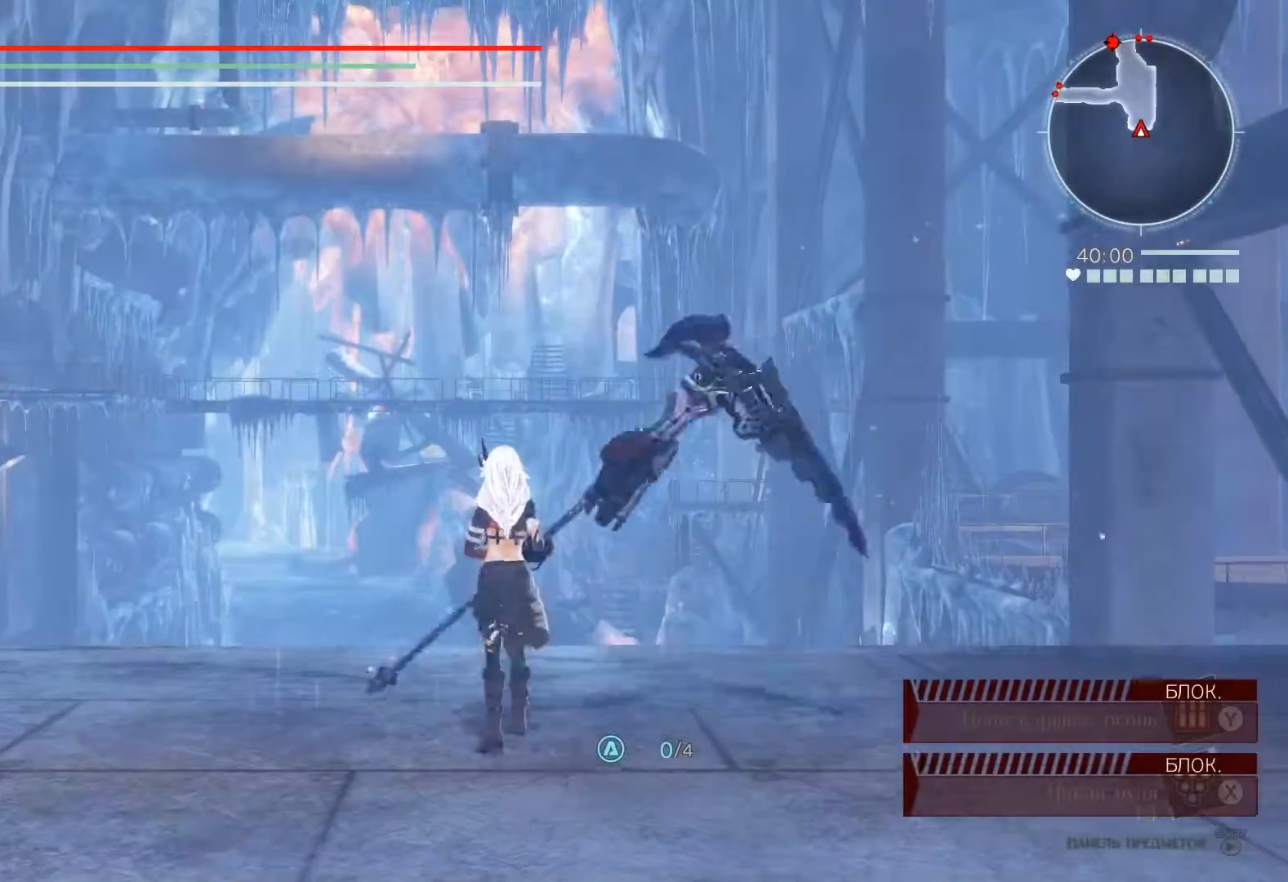
{"buttons": [], "left_stick": "up", "right_stick": "center", "events": [[217, "B", "down"], [300, "B", "up"], [367, "B", "down"], [433, "B", "up"]]}
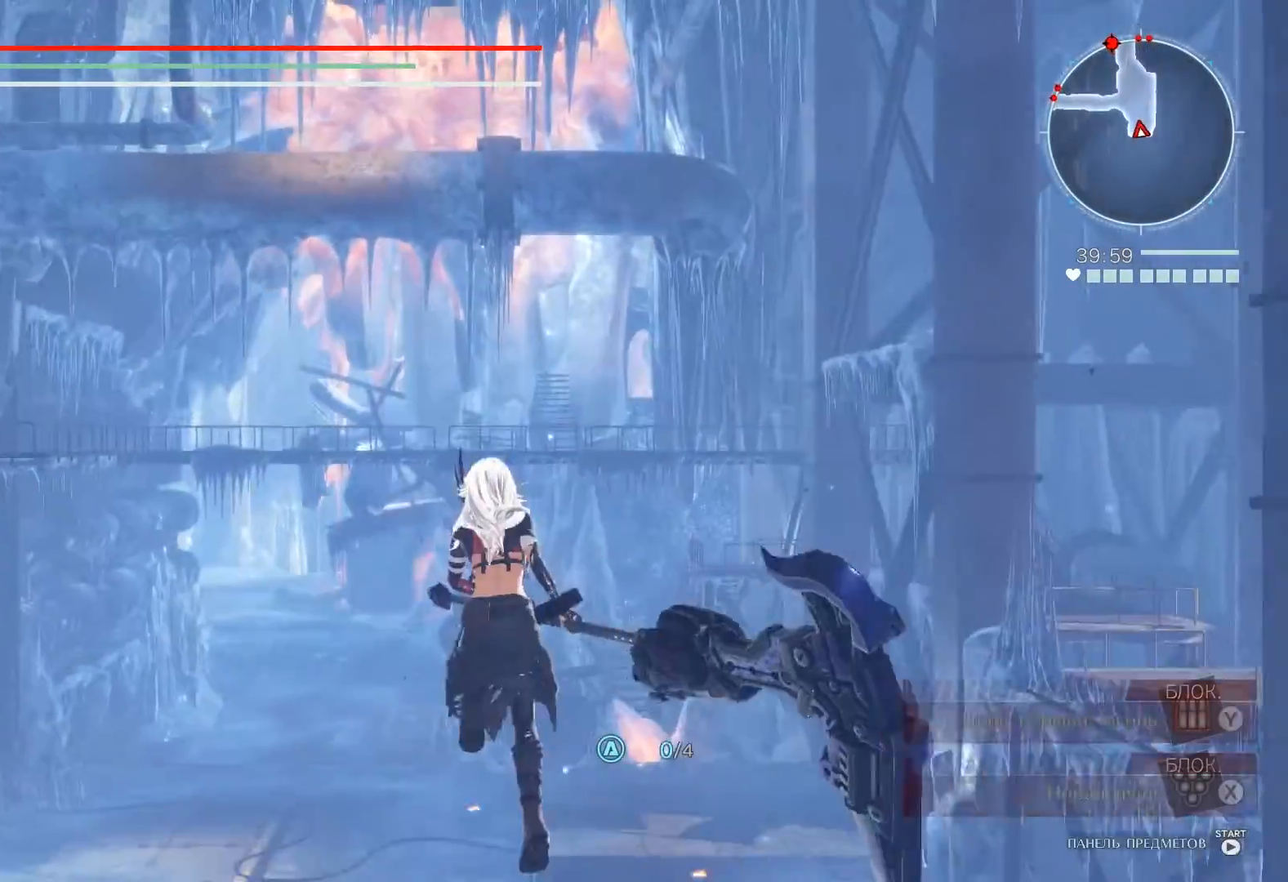
{"buttons": ["Y"], "left_stick": "up", "right_stick": "center", "events": [[117, "R2", "down"], [133, "A", "down"], [200, "A", "up"], [250, "A", "down"], [300, "A", "up"], [400, "R2", "up"], [450, "A", "down"], [467, "A", "up"], [500, "Y", "down"]]}
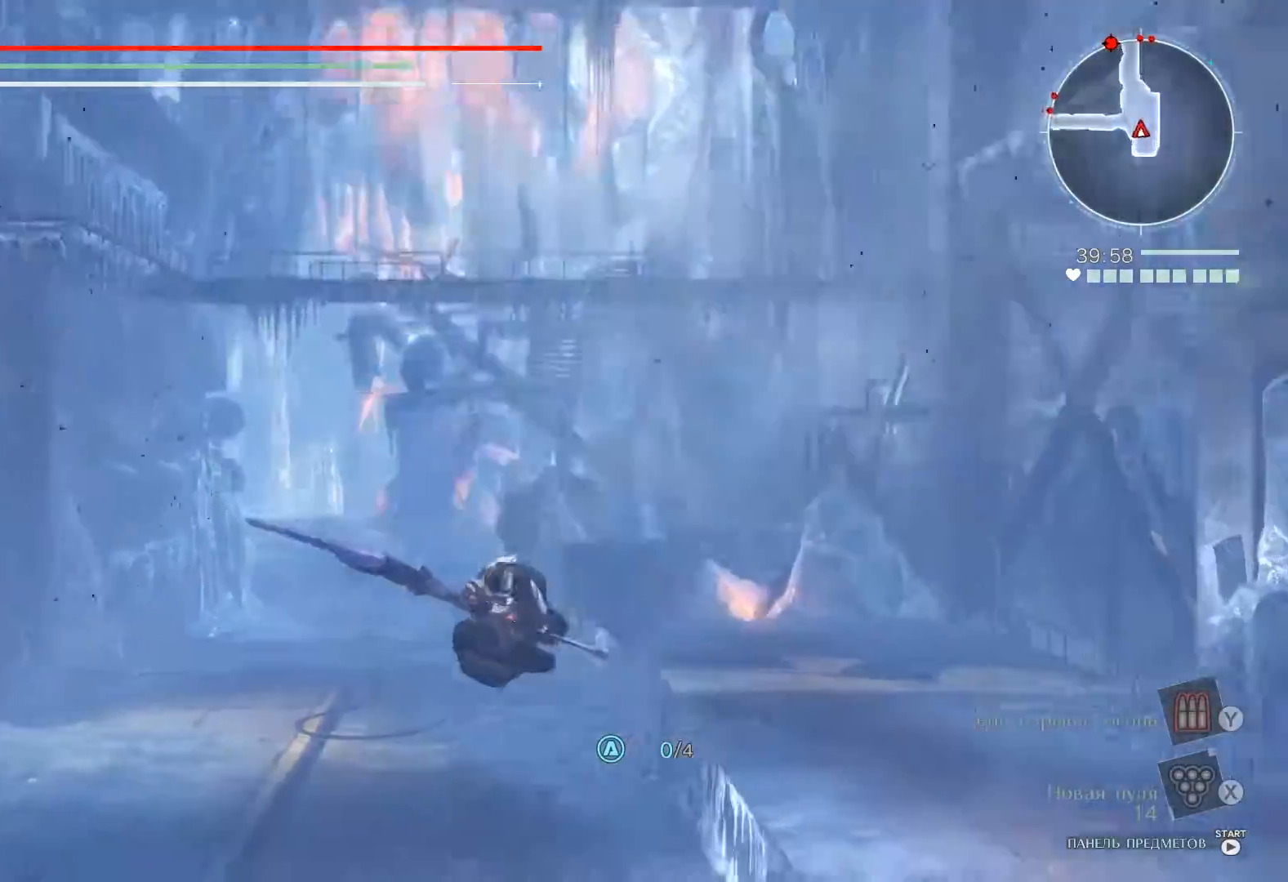
{"buttons": ["R2"], "left_stick": "up", "right_stick": "center", "events": [[17, "Y", "up"], [283, "R2", "down"], [317, "A", "down"], [367, "A", "up"], [417, "A", "down"], [483, "A", "up"]]}
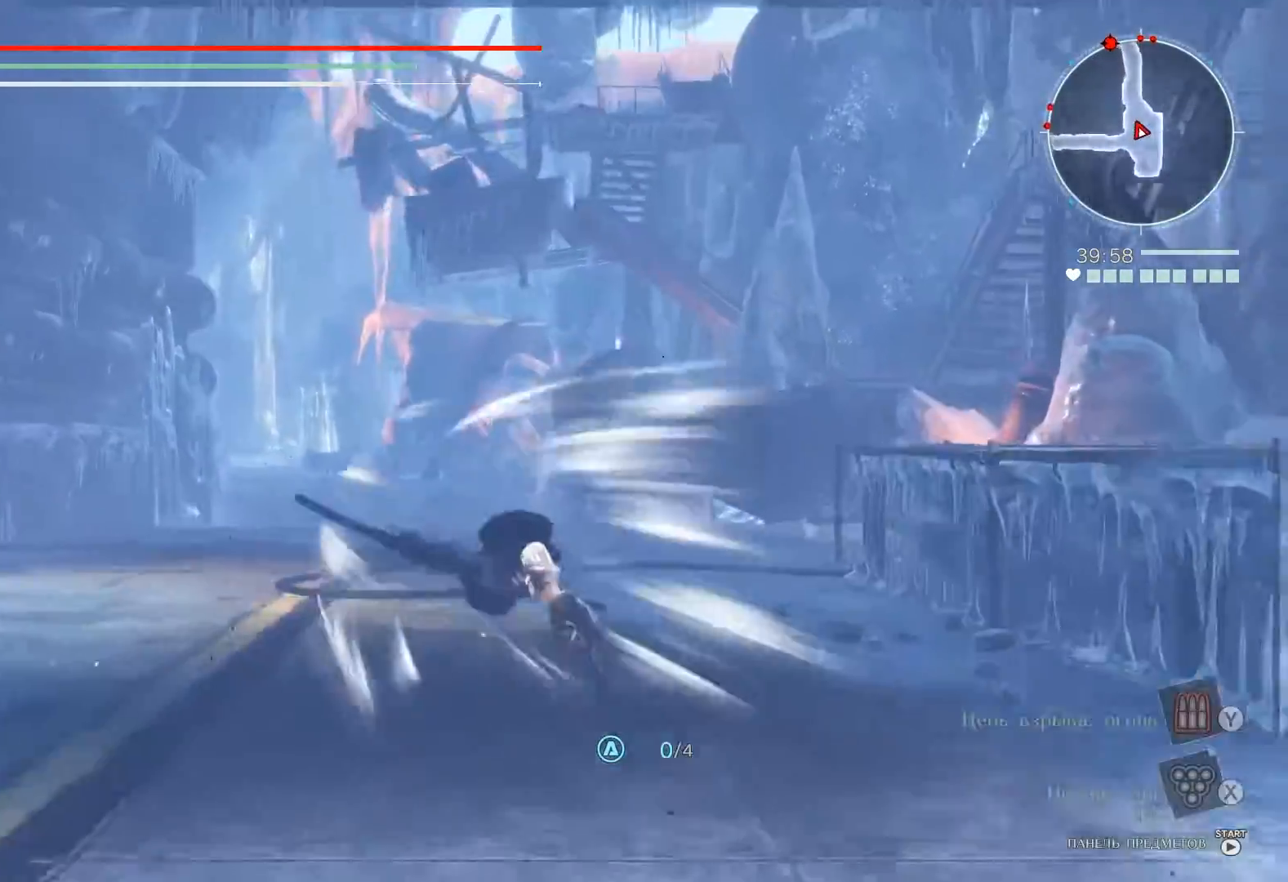
{"buttons": ["A", "R2"], "left_stick": "up", "right_stick": "center", "events": [[33, "A", "down"], [67, "A", "up"], [67, "R2", "up"], [267, "right_stick", "left"], [333, "right_stick", "center"], [433, "R2", "down"], [450, "A", "down"]]}
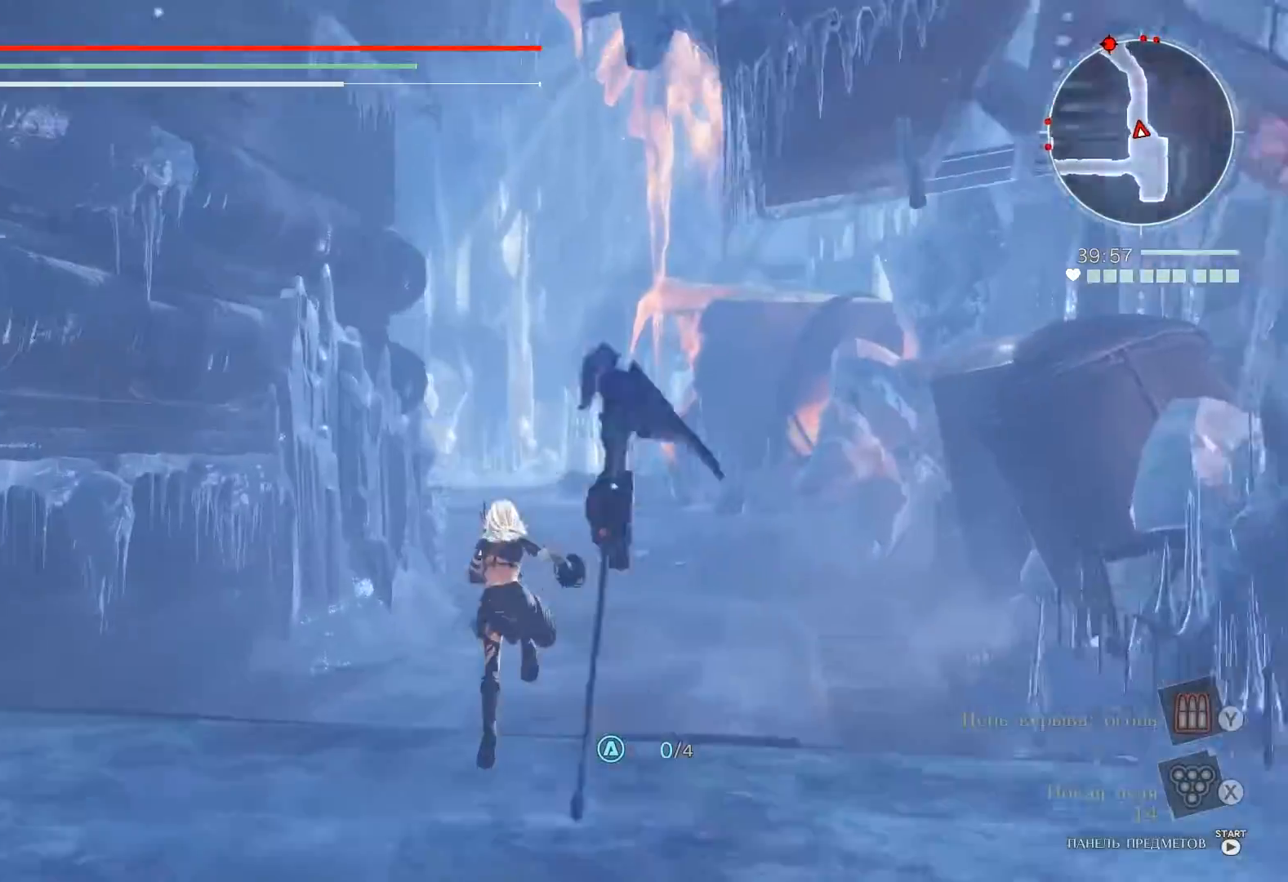
{"buttons": ["R2"], "left_stick": "up", "right_stick": "center", "events": [[17, "A", "up"], [83, "A", "down"], [150, "A", "up"], [200, "A", "down"], [267, "A", "up"], [317, "A", "down"], [367, "A", "up"], [417, "A", "down"], [500, "A", "up"]]}
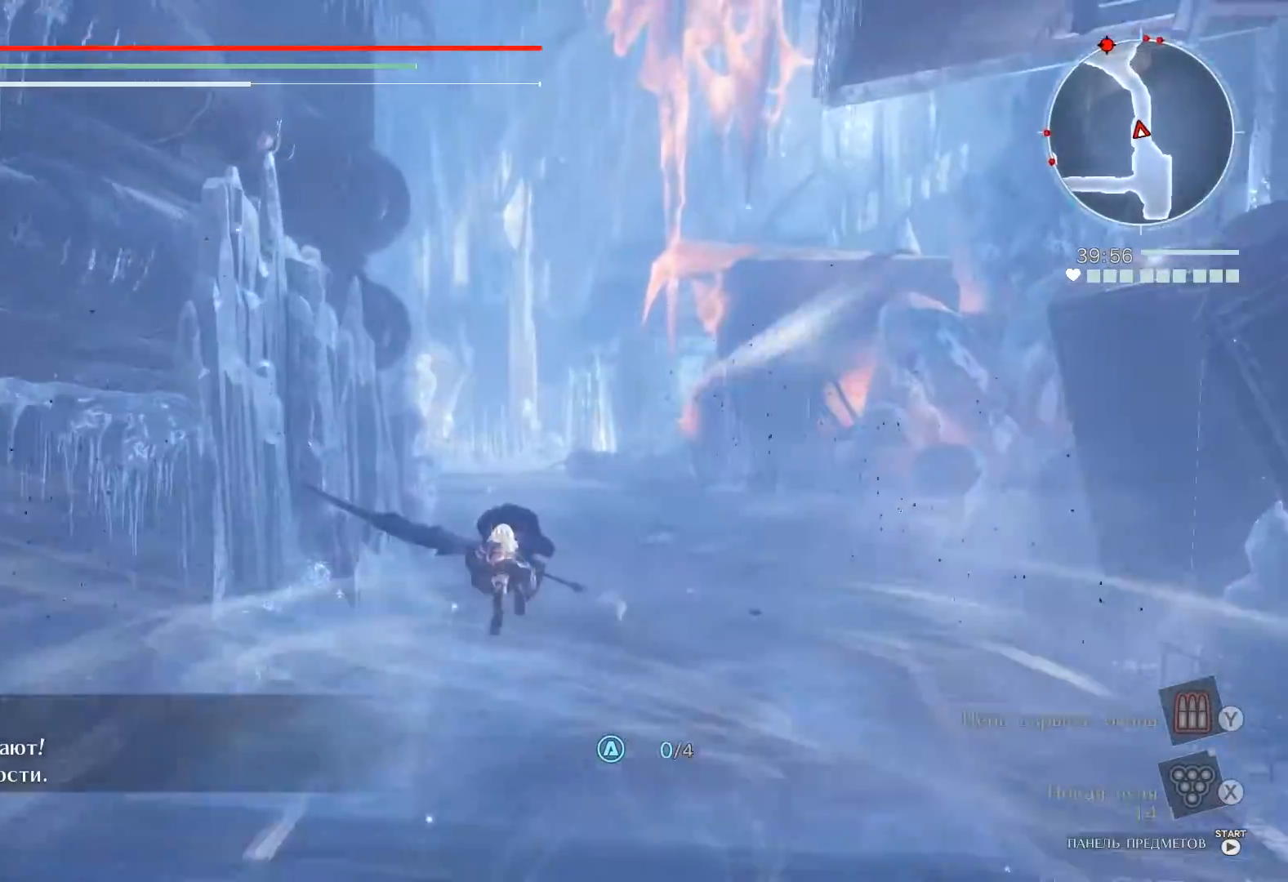
{"buttons": ["R2"], "left_stick": "up", "right_stick": "center", "events": [[50, "R2", "up"], [417, "A", "down"], [450, "R2", "down"], [467, "A", "up"]]}
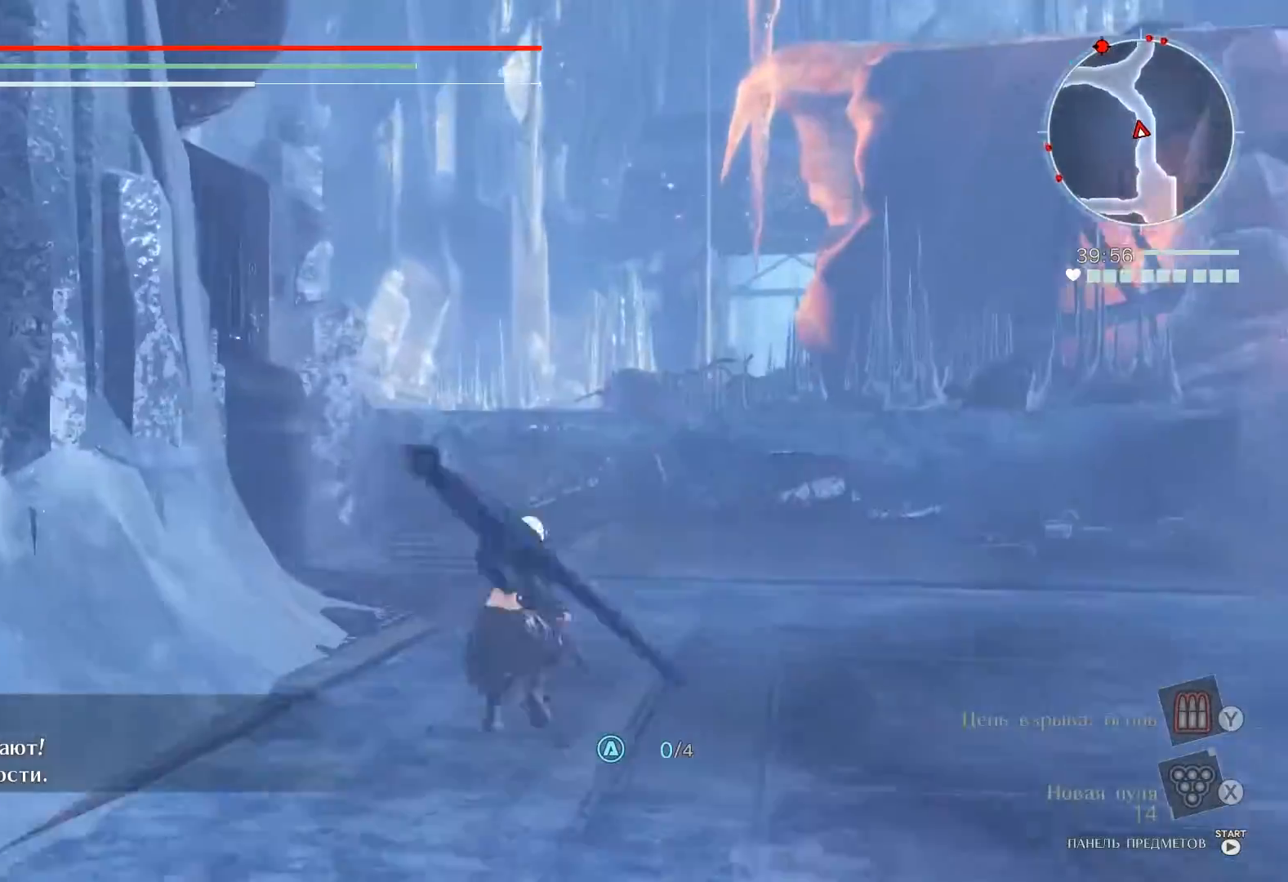
{"buttons": [], "left_stick": "up", "right_stick": "center", "events": [[33, "A", "down"], [83, "A", "up"], [133, "A", "down"], [200, "A", "up"], [233, "R2", "up"]]}
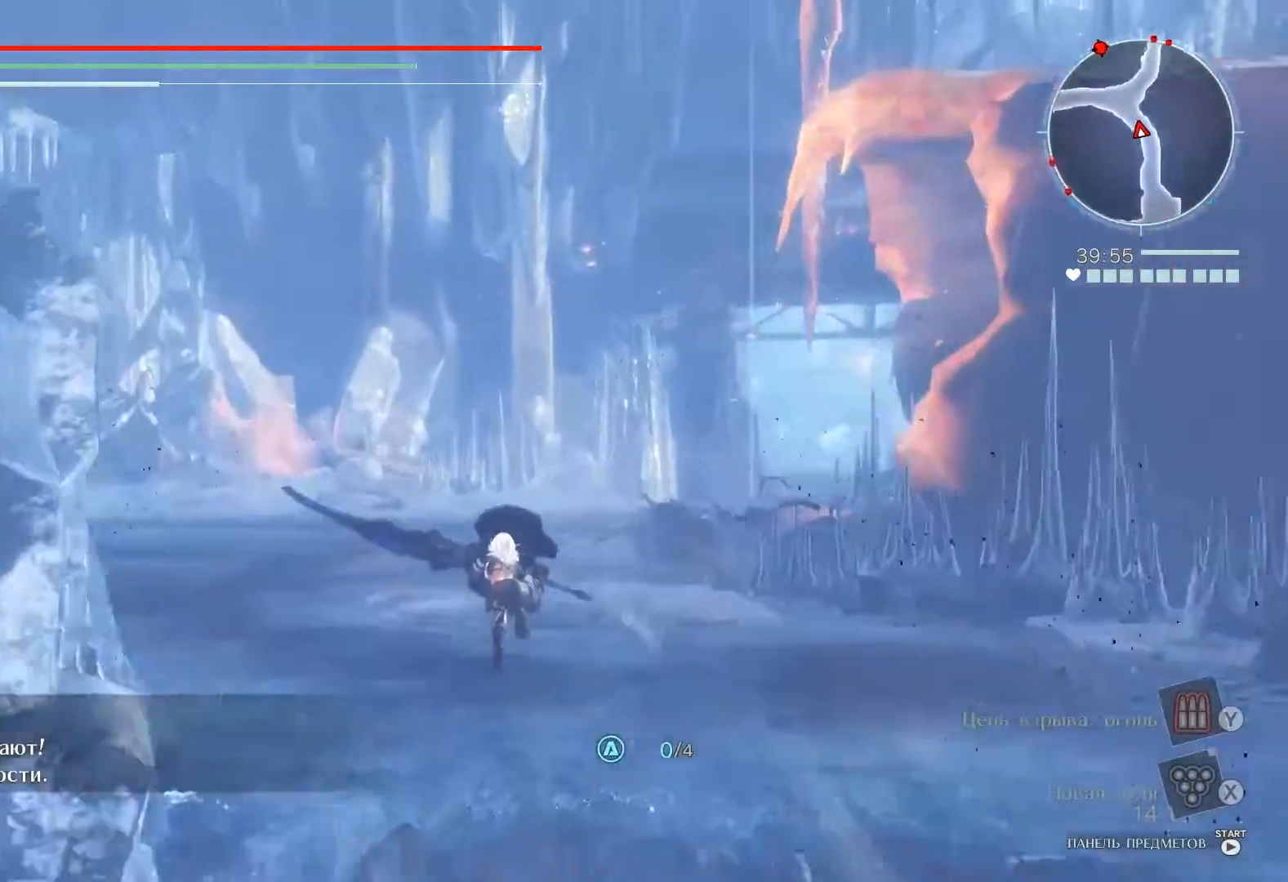
{"buttons": ["A", "R2"], "left_stick": "up", "right_stick": "center"}
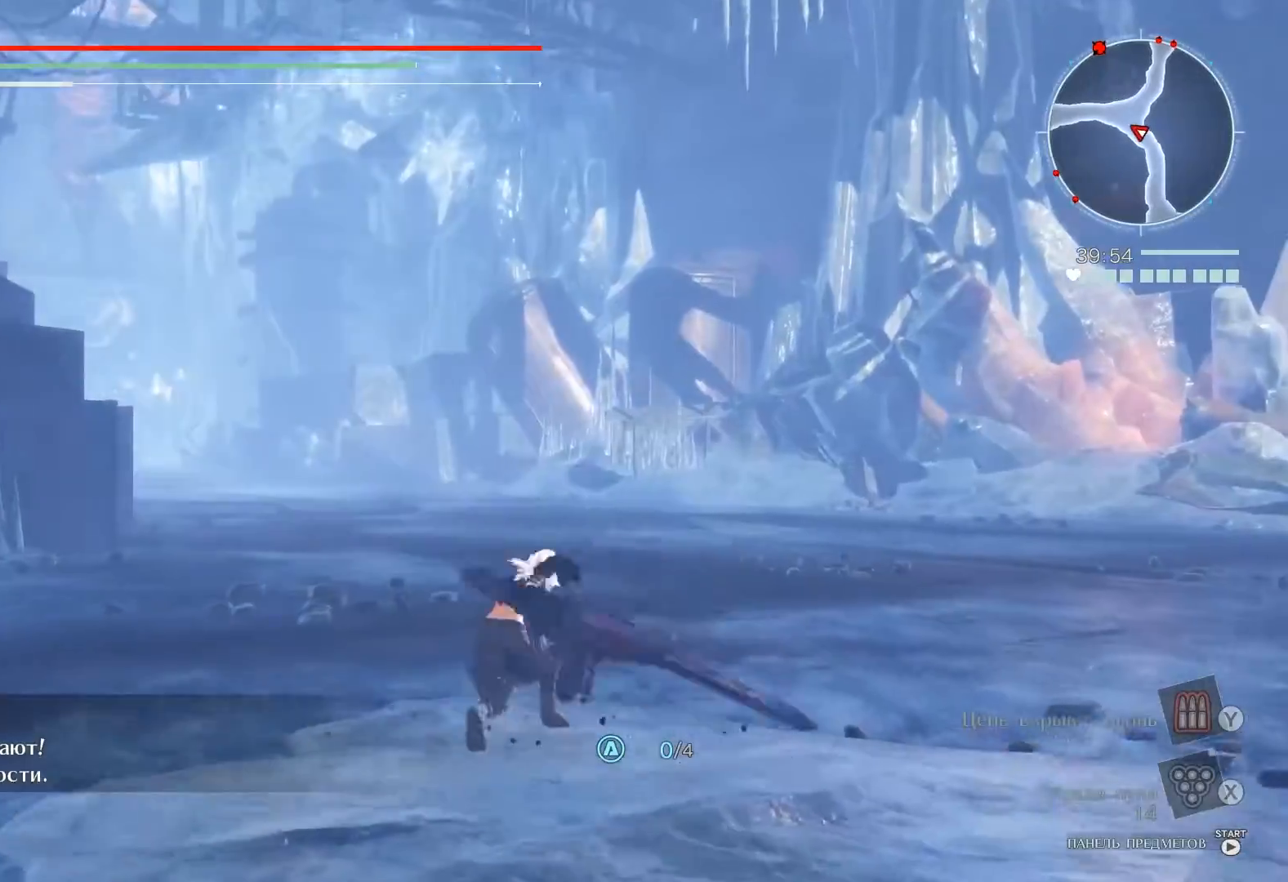
{"buttons": [], "left_stick": "up", "right_stick": "center", "events": [[33, "A", "up"], [67, "A", "down"], [133, "A", "up"], [167, "R2", "up"], [317, "right_stick", "left"], [467, "right_stick", "center"]]}
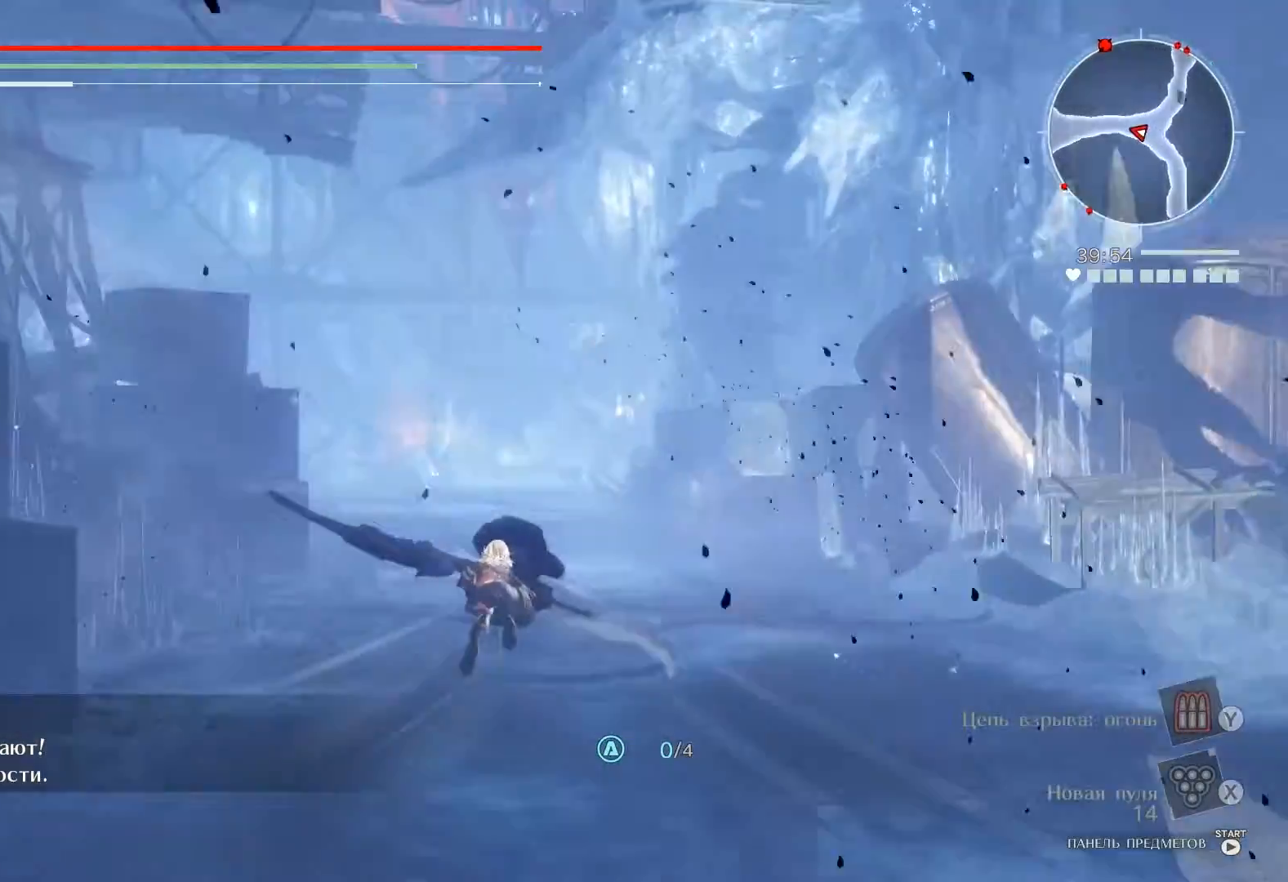
{"buttons": ["A", "R2"], "left_stick": "up", "right_stick": "center", "events": [[250, "A", "down"], [250, "R2", "down"], [317, "A", "up"], [383, "A", "down"], [433, "A", "up"], [500, "A", "down"]]}